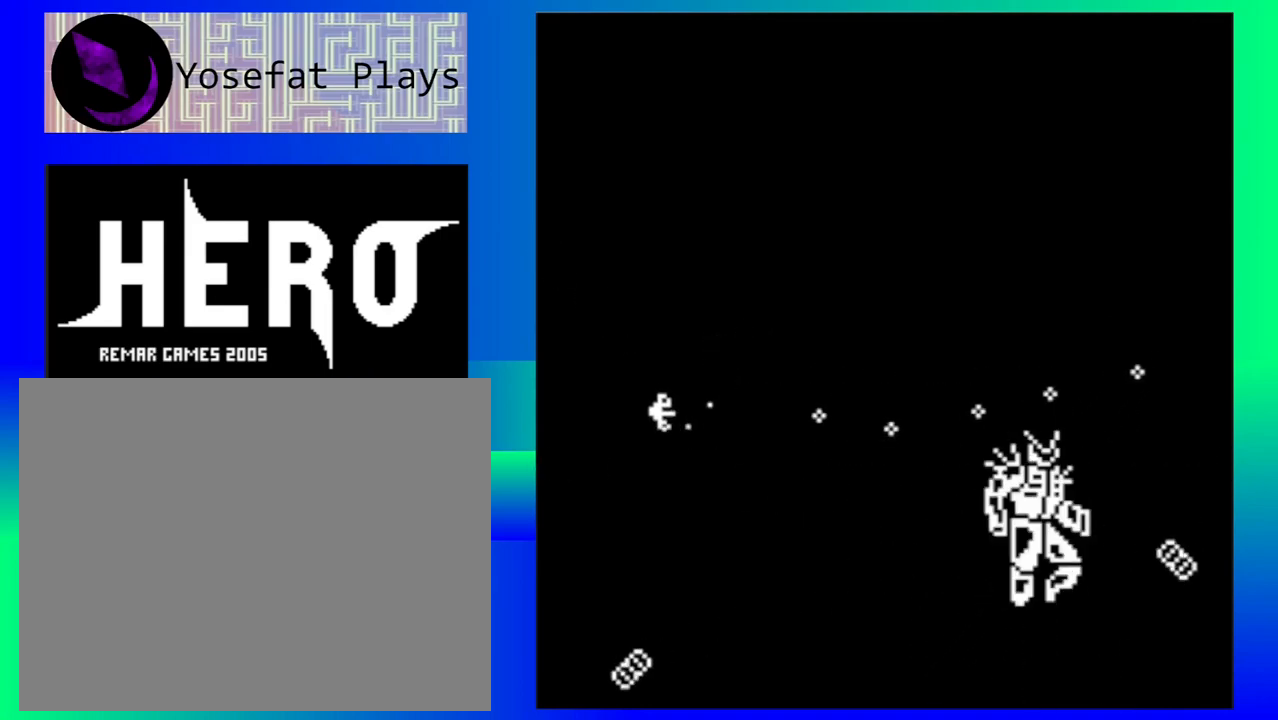
Gameplay with a controller (Nintendo layout); each line is a JSON object with the inputs held at the frame after it. "events" lists button and stick changes between this image and that frame as [ms after this image, input, new state], when the widget could be followed in between. Not read: L1 L2 L3 R1 R2 R3 left_stick right_stick.
{"buttons": ["B"], "events": [[83, "B", "down"], [167, "B", "up"], [250, "B", "down"], [350, "B", "up"], [417, "B", "down"]]}
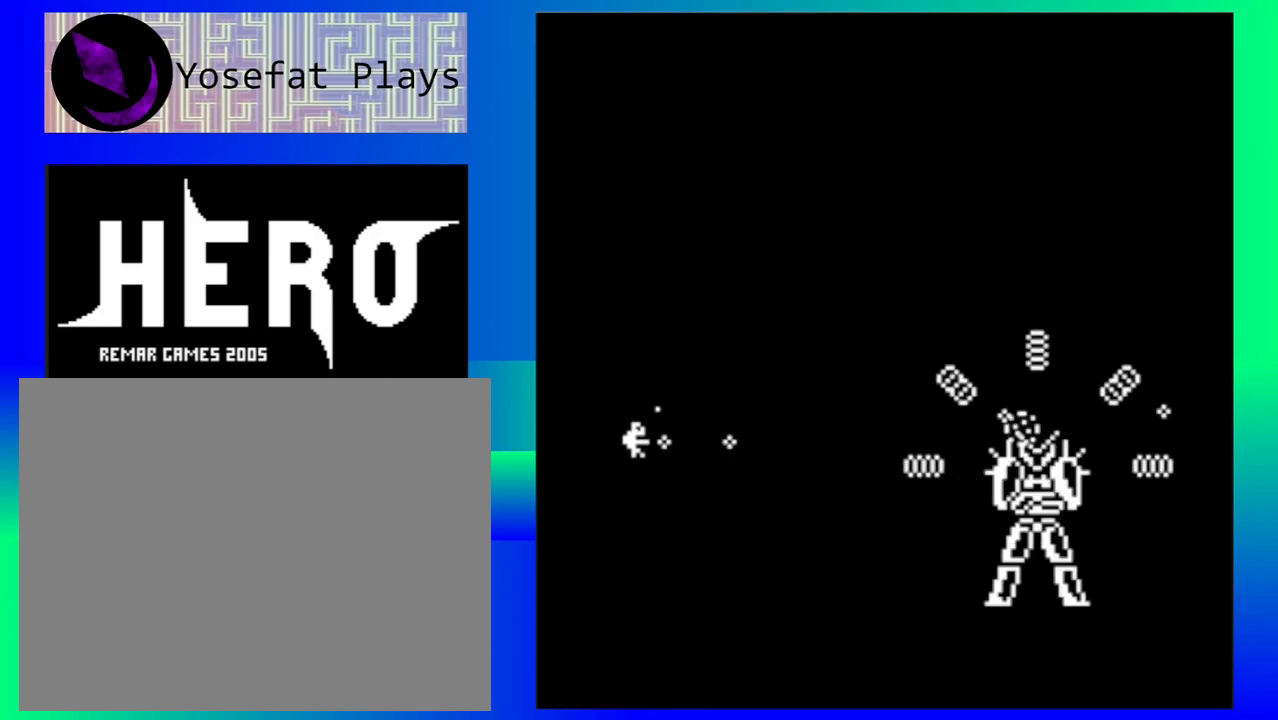
{"buttons": [], "events": [[17, "B", "up"], [83, "B", "down"], [183, "B", "up"], [233, "B", "down"], [300, "B", "up"], [400, "B", "down"], [483, "B", "up"]]}
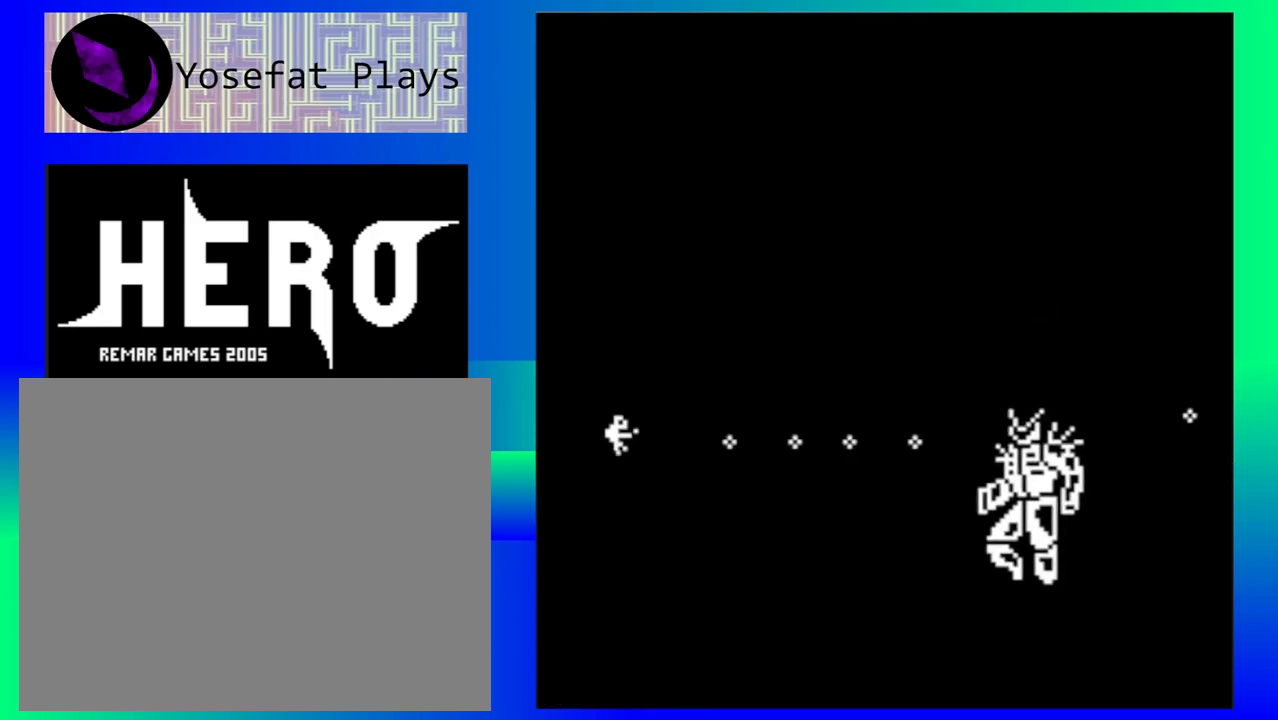
{"buttons": [], "events": [[50, "B", "down"], [133, "B", "up"], [200, "B", "down"], [283, "B", "up"], [367, "B", "down"], [450, "B", "up"]]}
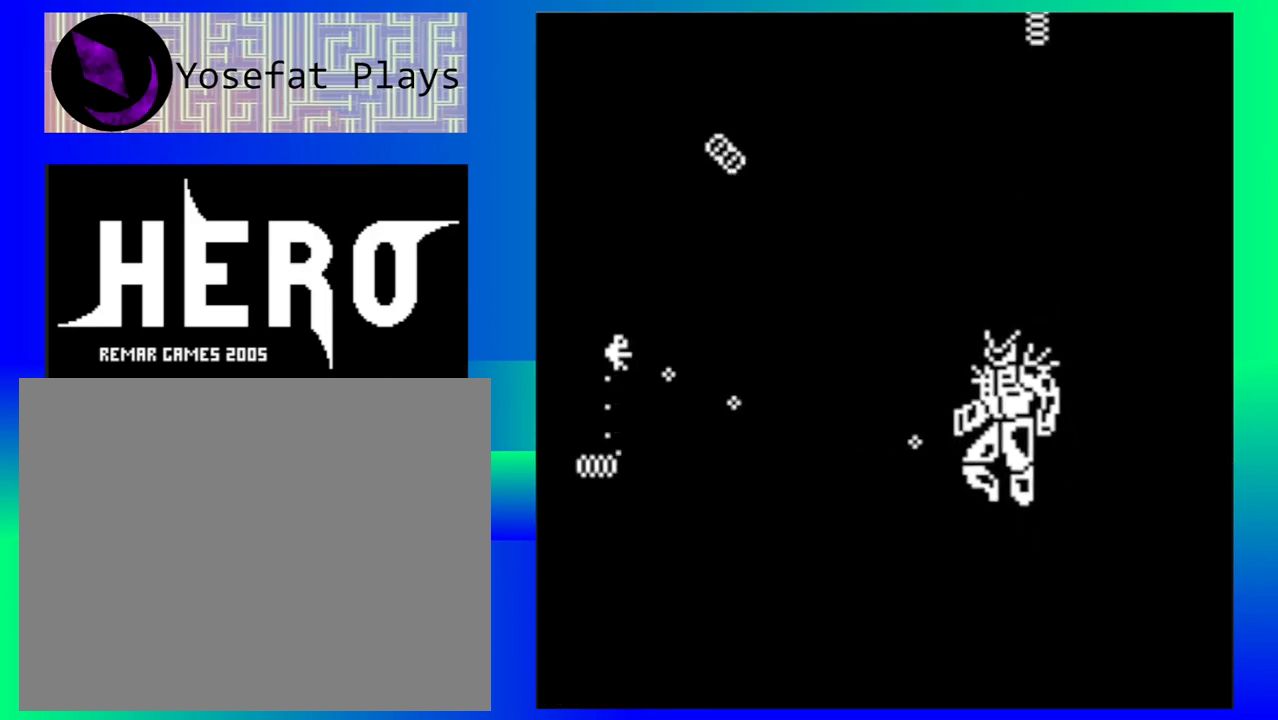
{"buttons": [], "events": []}
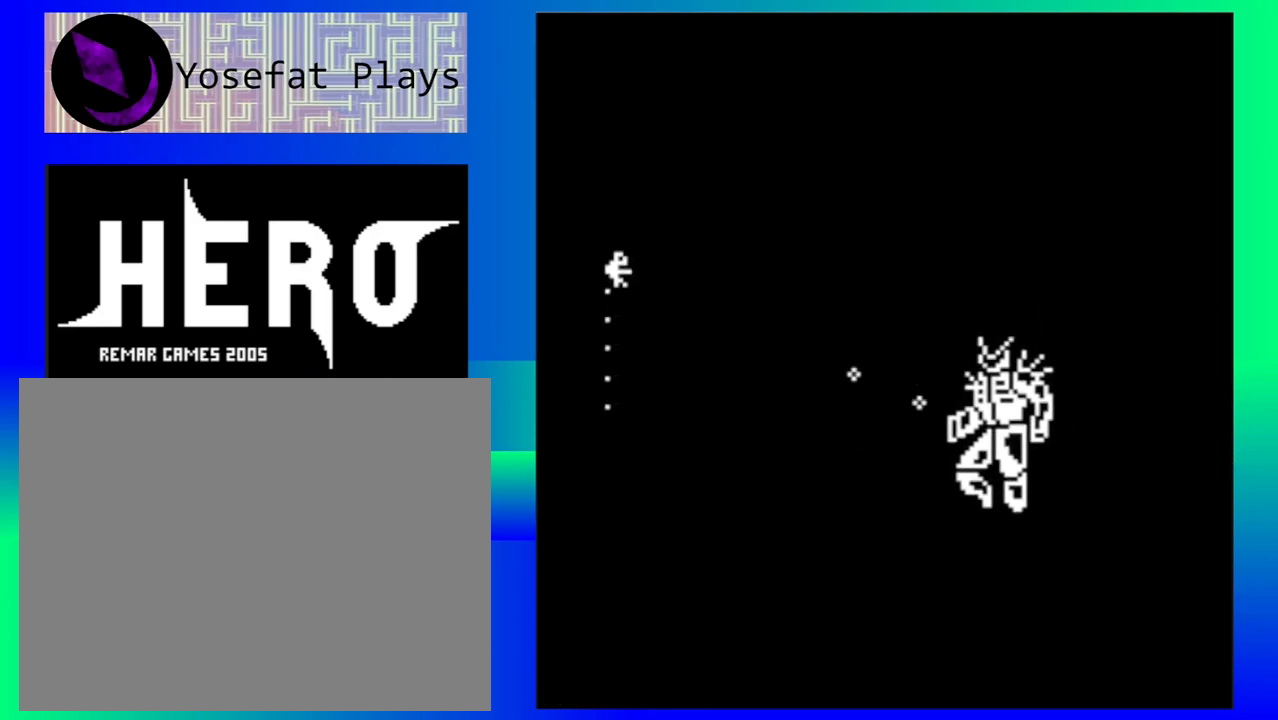
{"buttons": [], "events": [[83, "B", "down"], [167, "B", "up"], [267, "B", "down"], [350, "B", "up"]]}
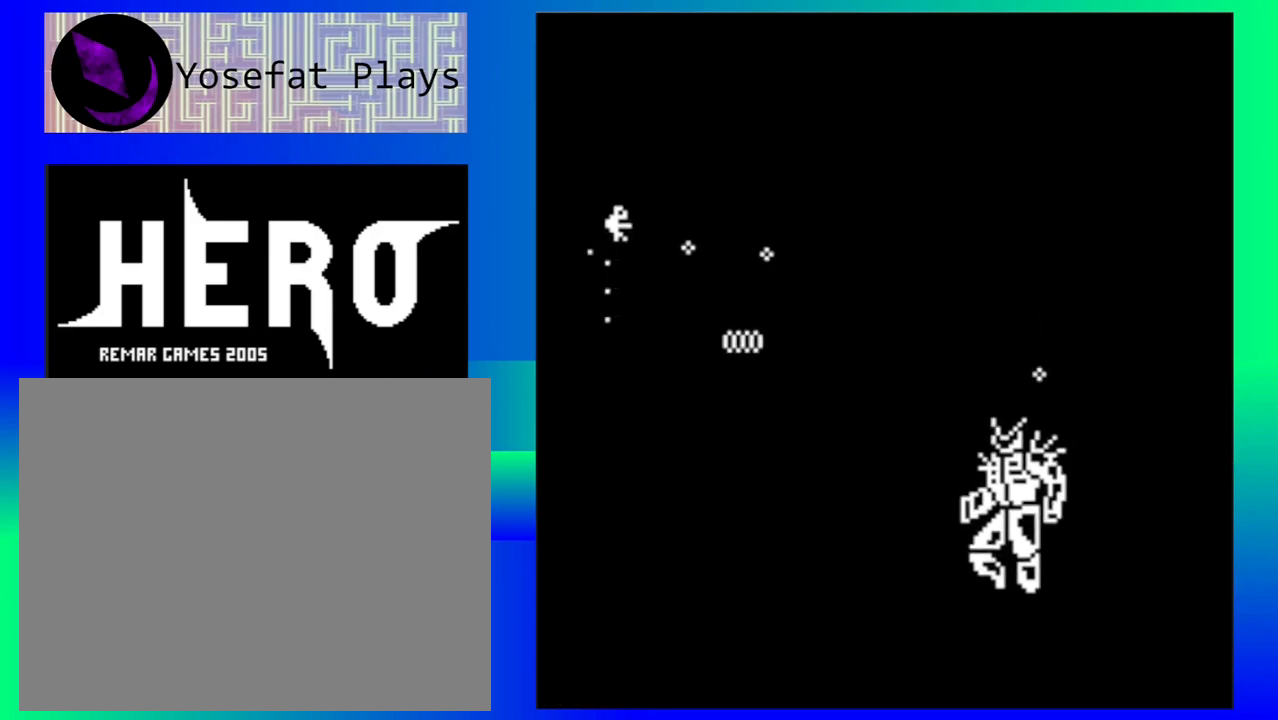
{"buttons": [], "events": []}
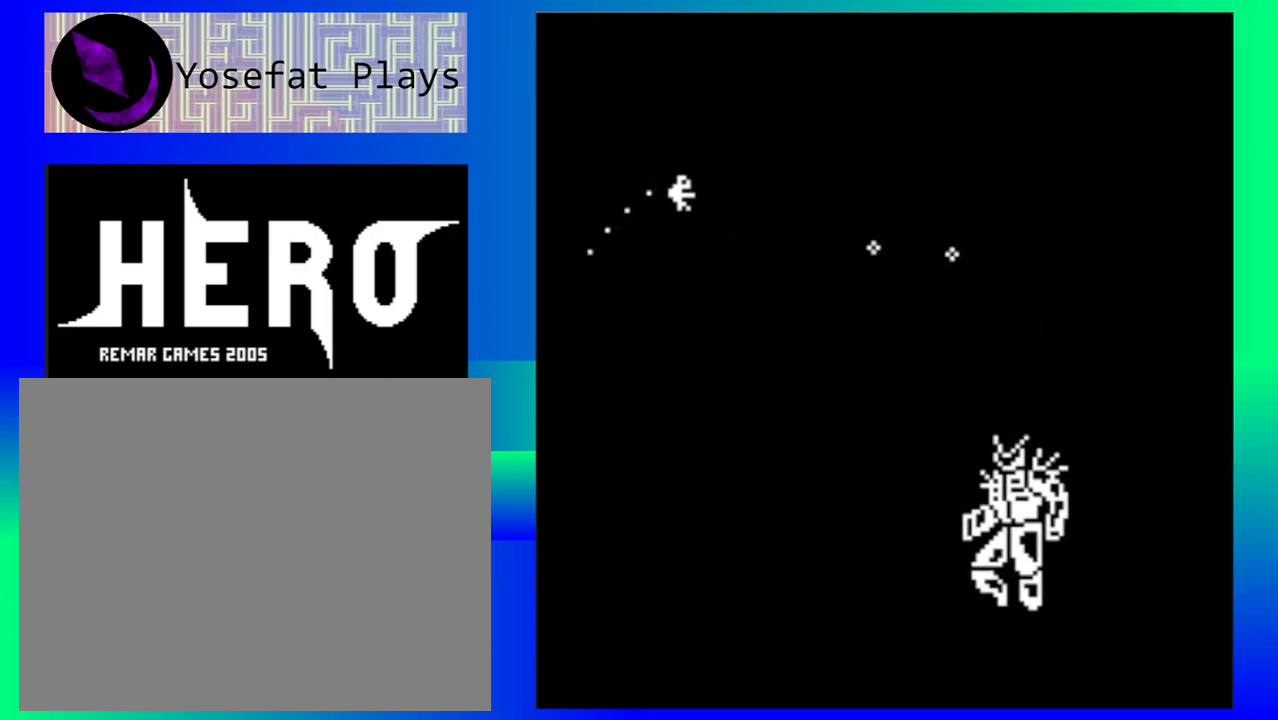
{"buttons": [], "events": []}
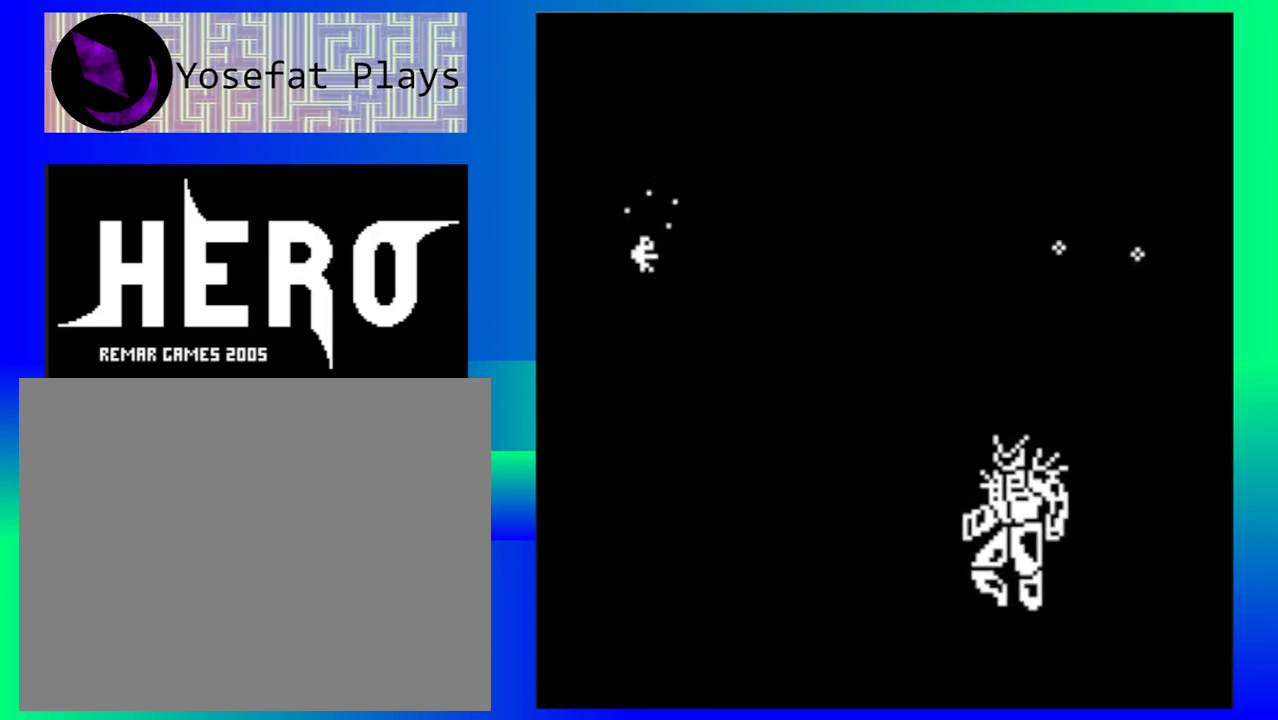
{"buttons": [], "events": []}
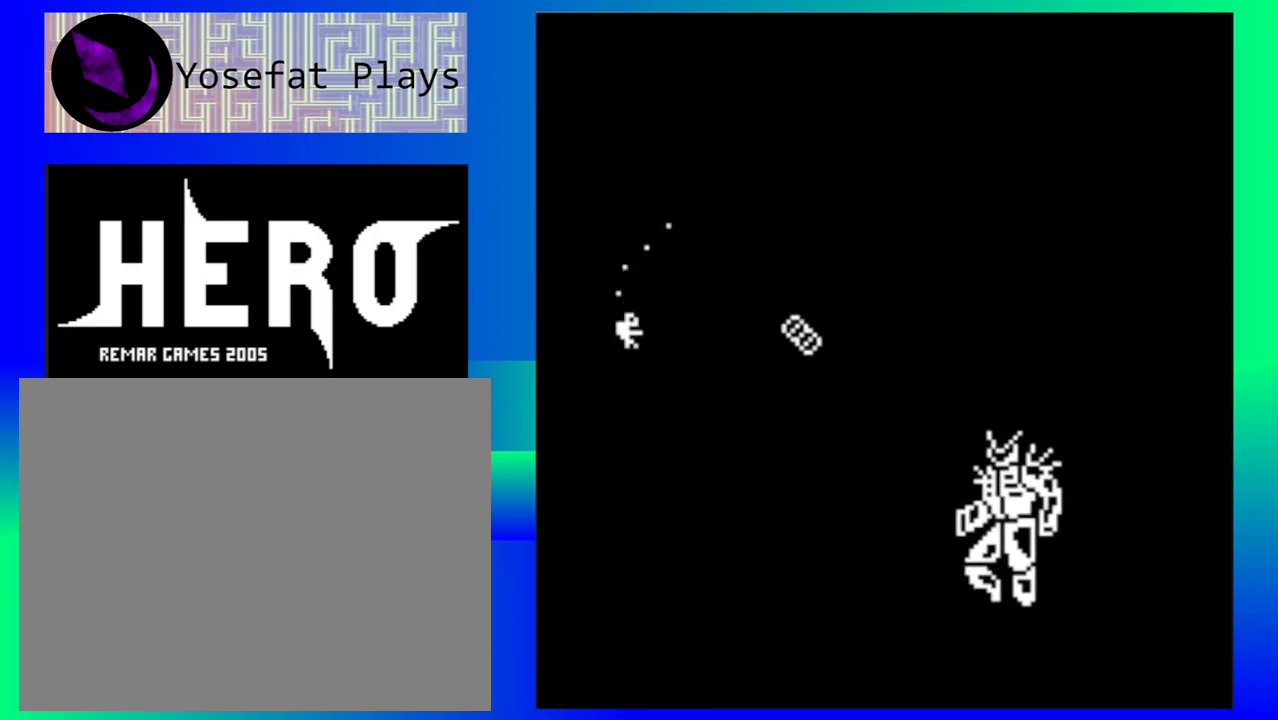
{"buttons": ["B"], "events": [[283, "B", "down"], [367, "B", "up"], [450, "B", "down"]]}
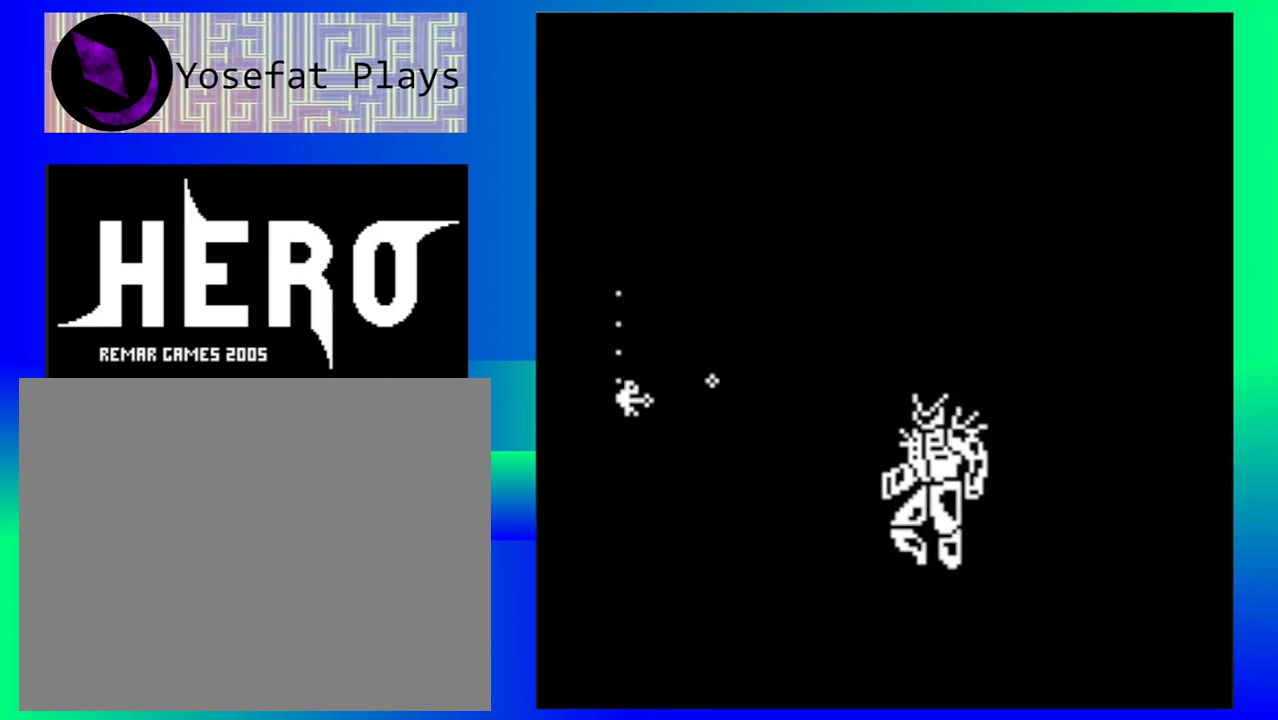
{"buttons": ["B"], "events": [[50, "B", "up"], [100, "B", "down"], [200, "B", "up"], [267, "B", "down"], [350, "B", "up"], [433, "B", "down"]]}
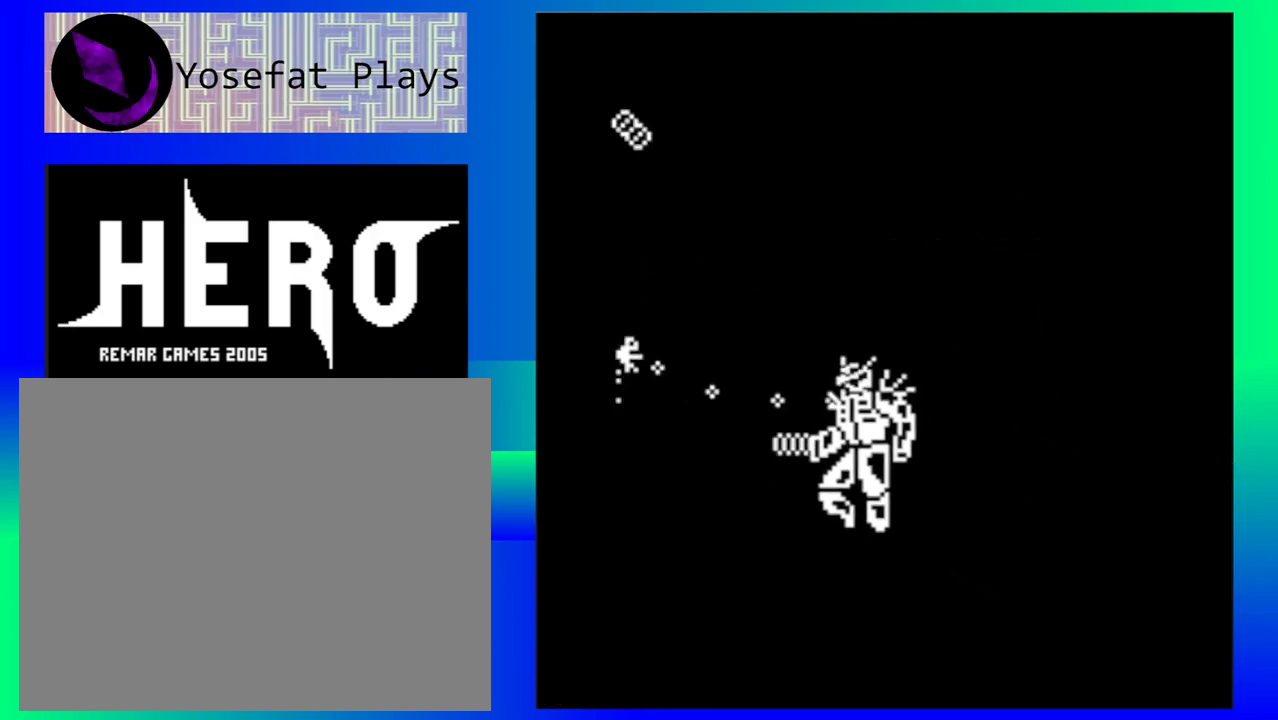
{"buttons": ["B"], "events": [[17, "B", "up"], [100, "B", "down"], [183, "B", "up"], [267, "B", "down"], [350, "B", "up"], [433, "B", "down"]]}
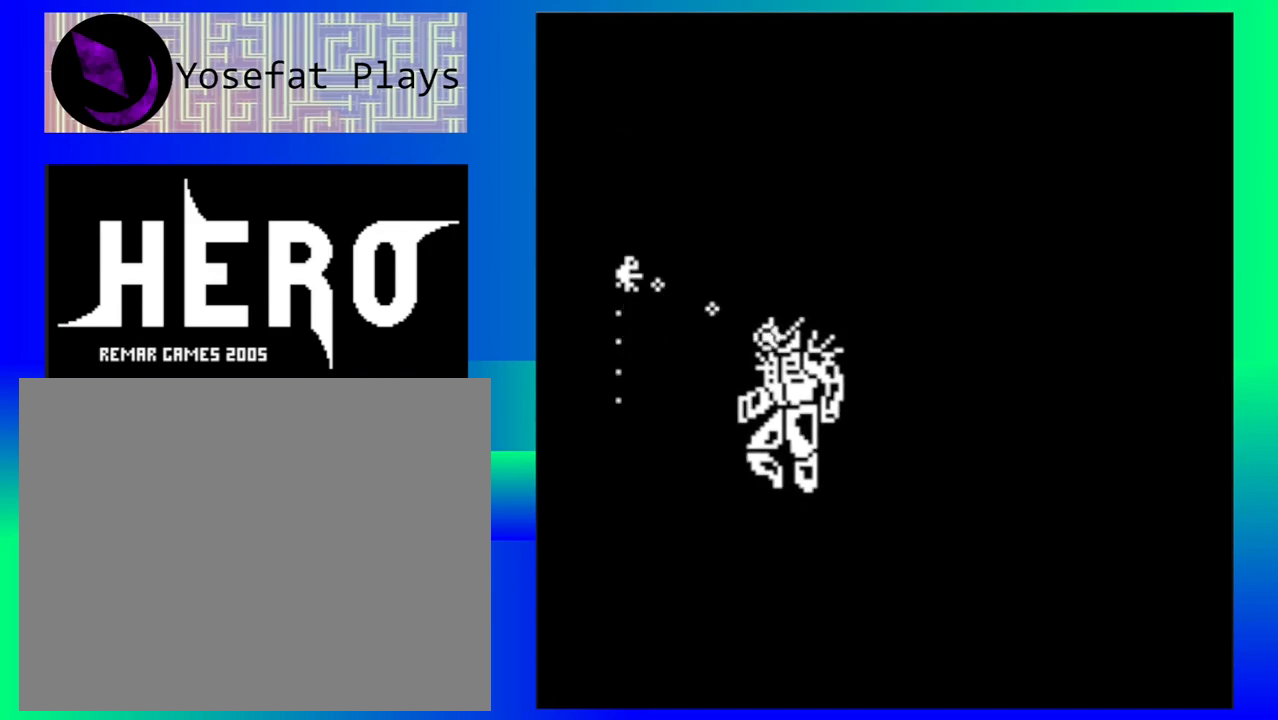
{"buttons": [], "events": [[17, "B", "up"], [67, "B", "down"], [167, "B", "up"], [217, "B", "down"], [300, "B", "up"], [350, "B", "down"], [450, "B", "up"]]}
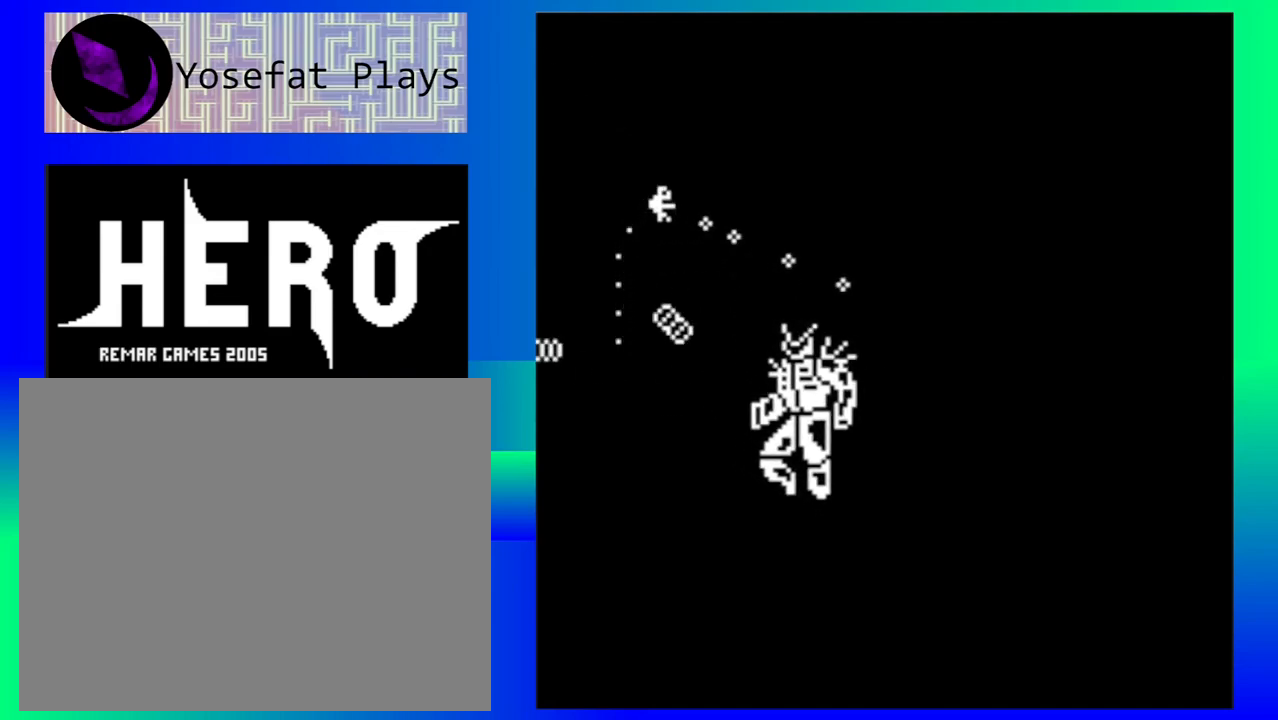
{"buttons": [], "events": []}
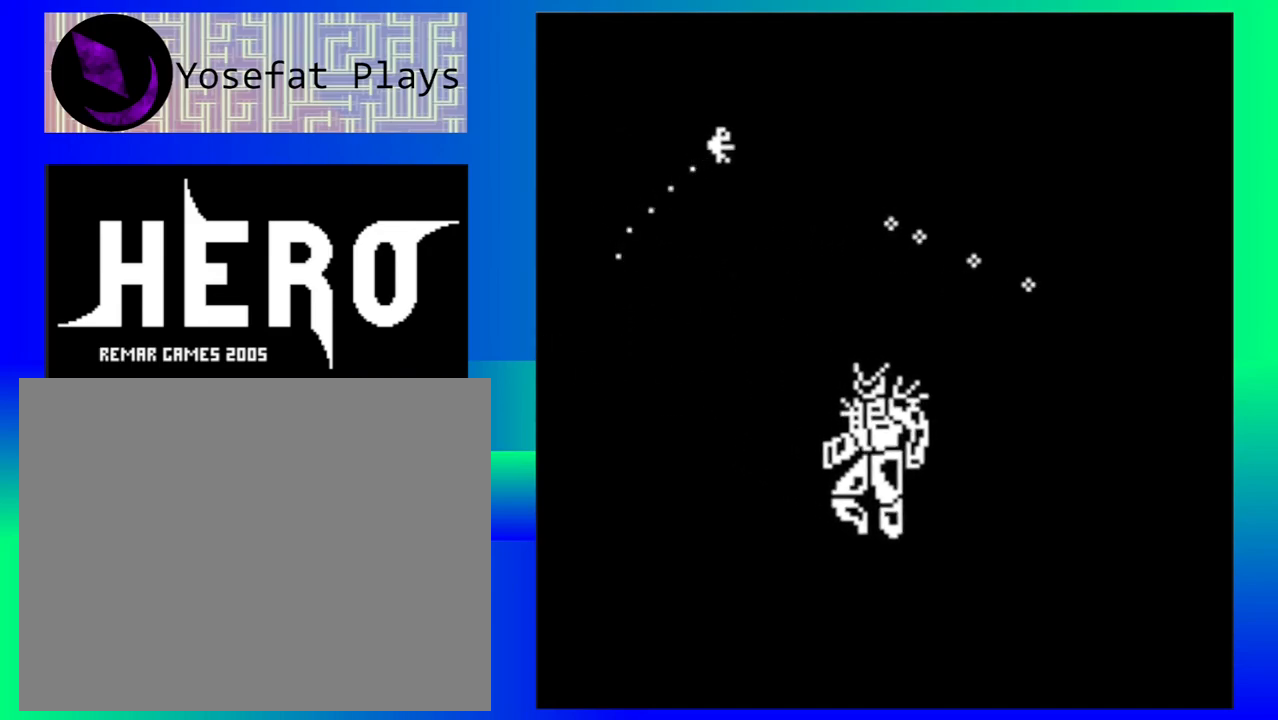
{"buttons": [], "events": []}
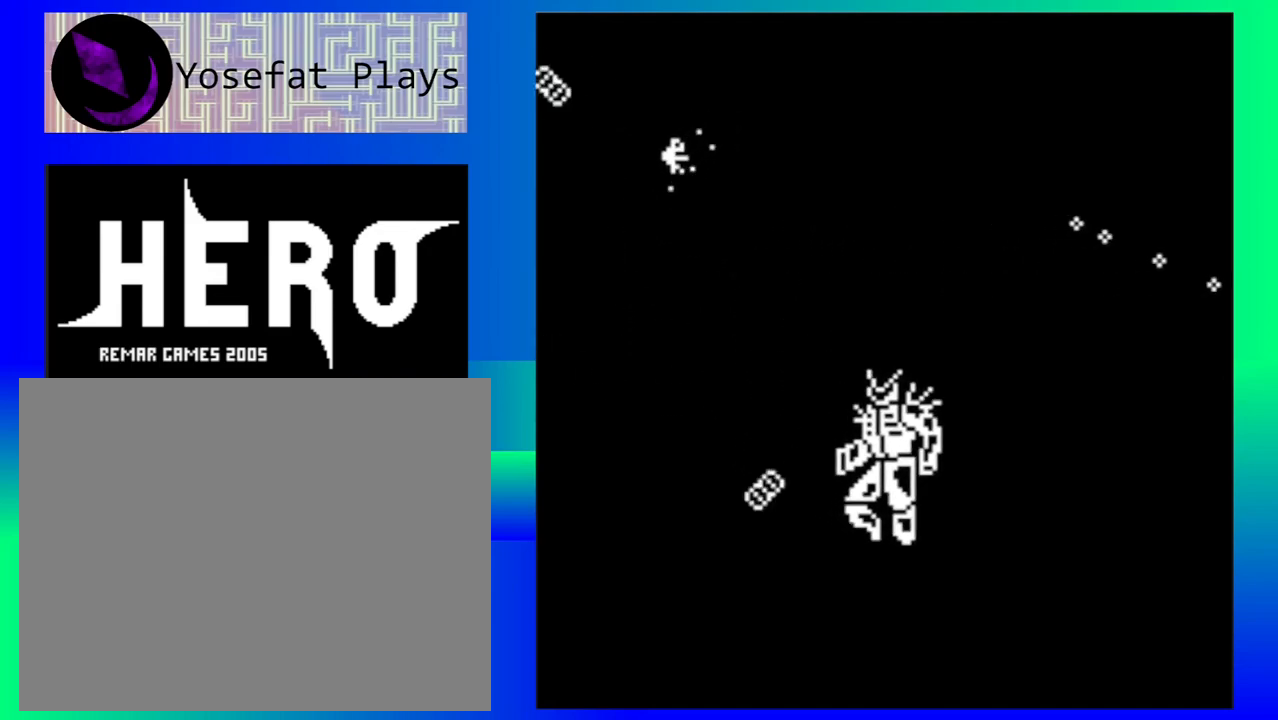
{"buttons": [], "events": []}
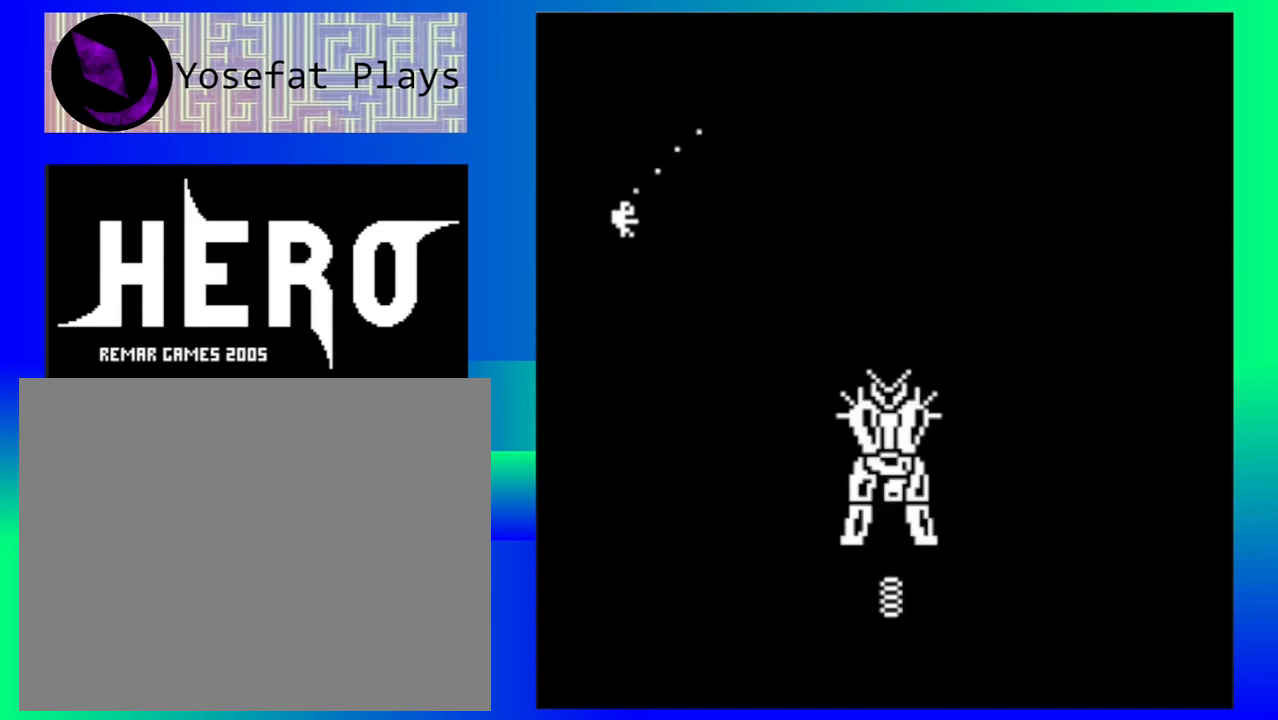
{"buttons": [], "events": []}
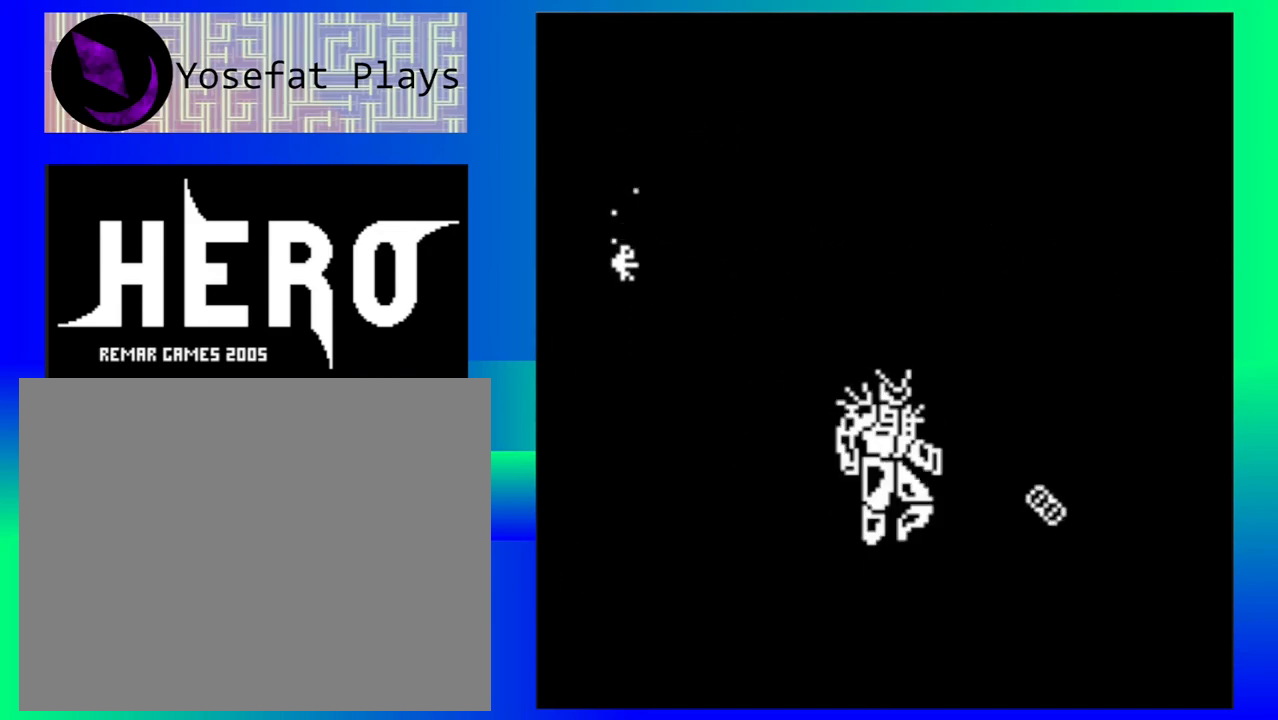
{"buttons": [], "events": []}
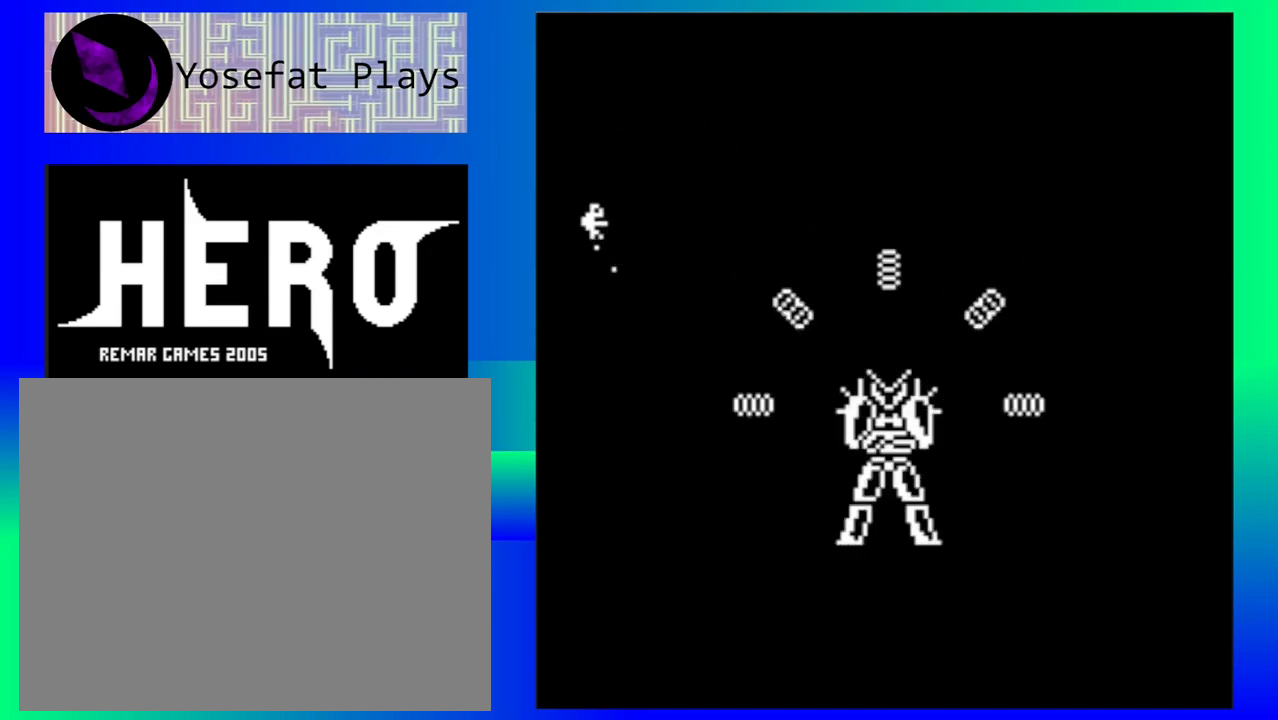
{"buttons": [], "events": []}
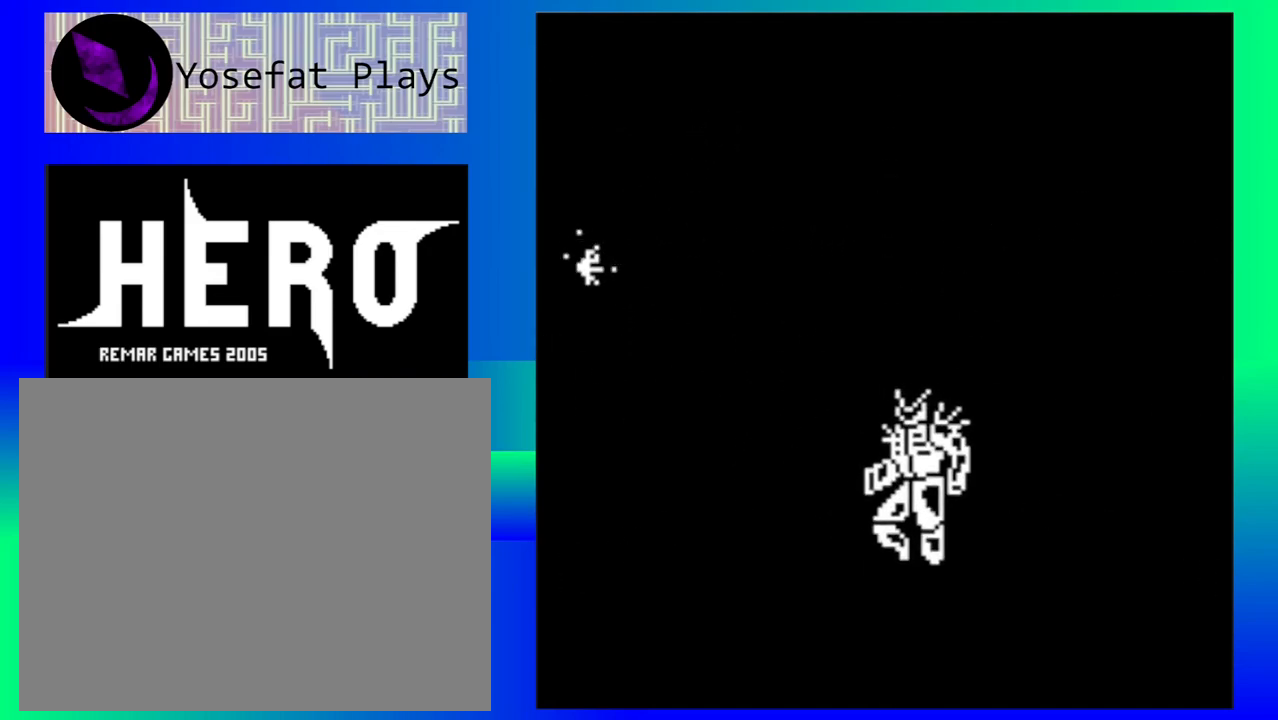
{"buttons": [], "events": []}
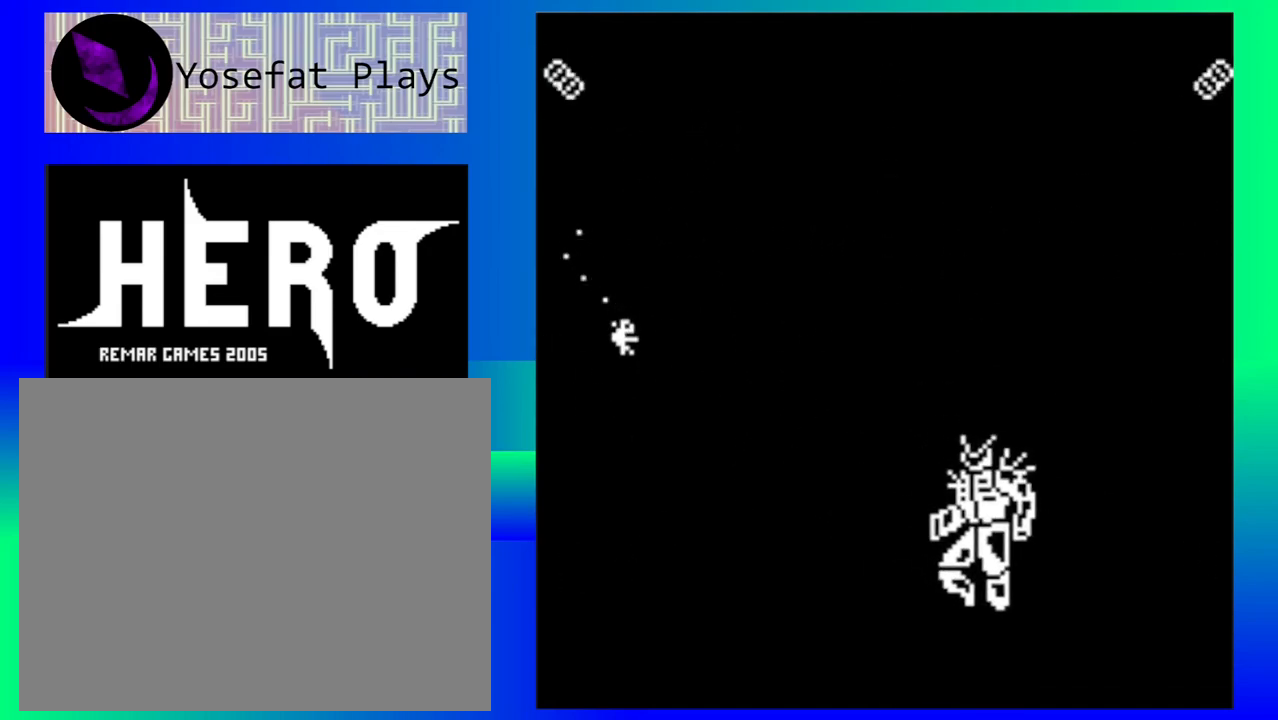
{"buttons": [], "events": []}
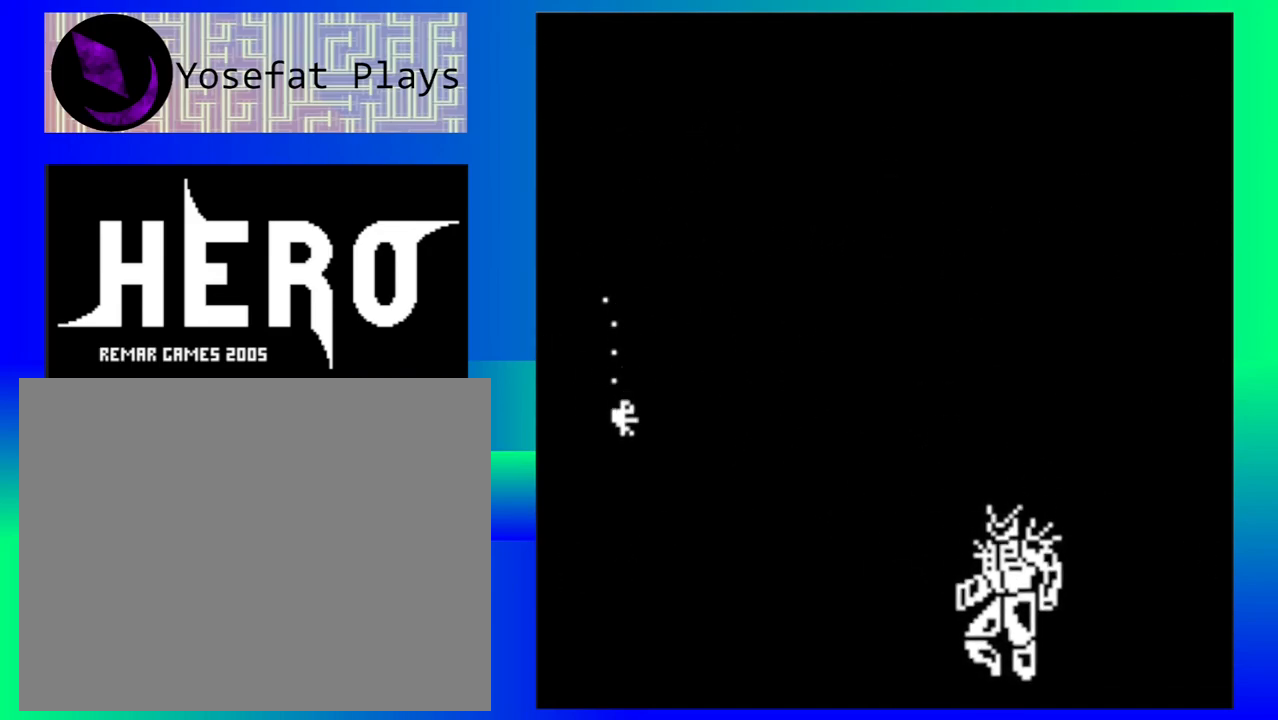
{"buttons": ["B"], "events": [[333, "B", "down"], [417, "B", "up"], [500, "B", "down"]]}
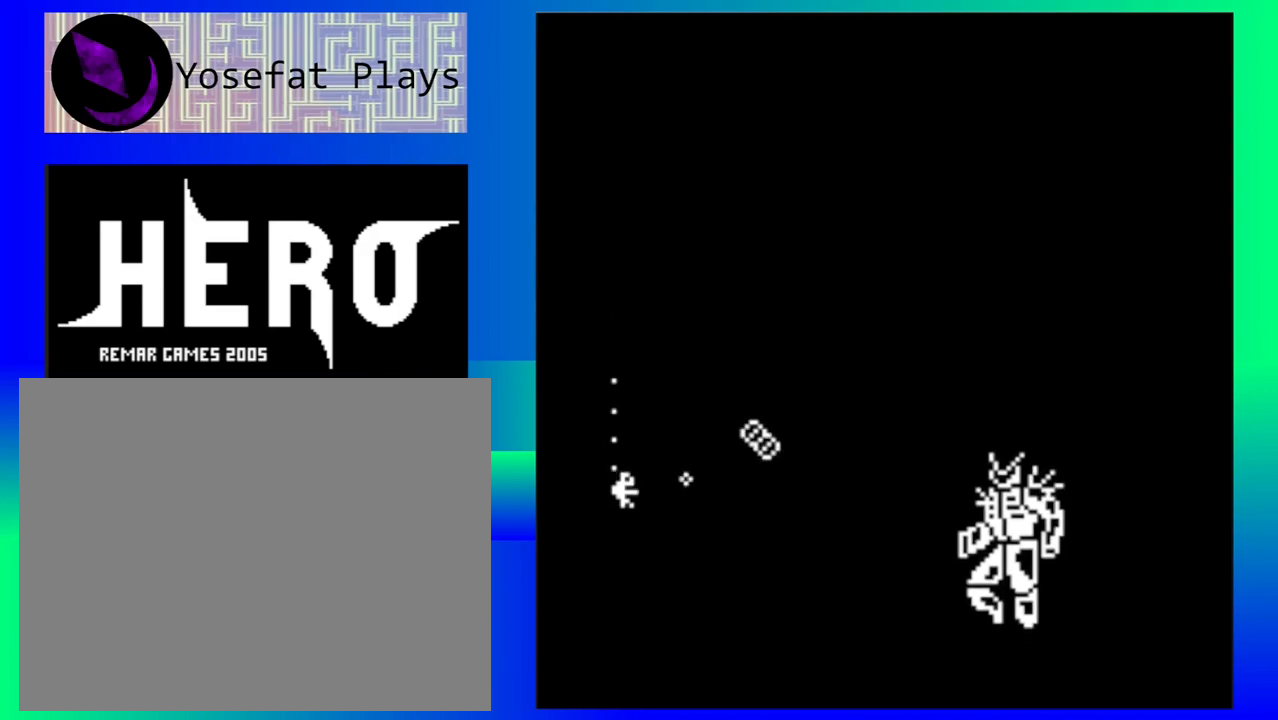
{"buttons": [], "events": [[83, "B", "up"], [167, "B", "down"], [267, "B", "up"]]}
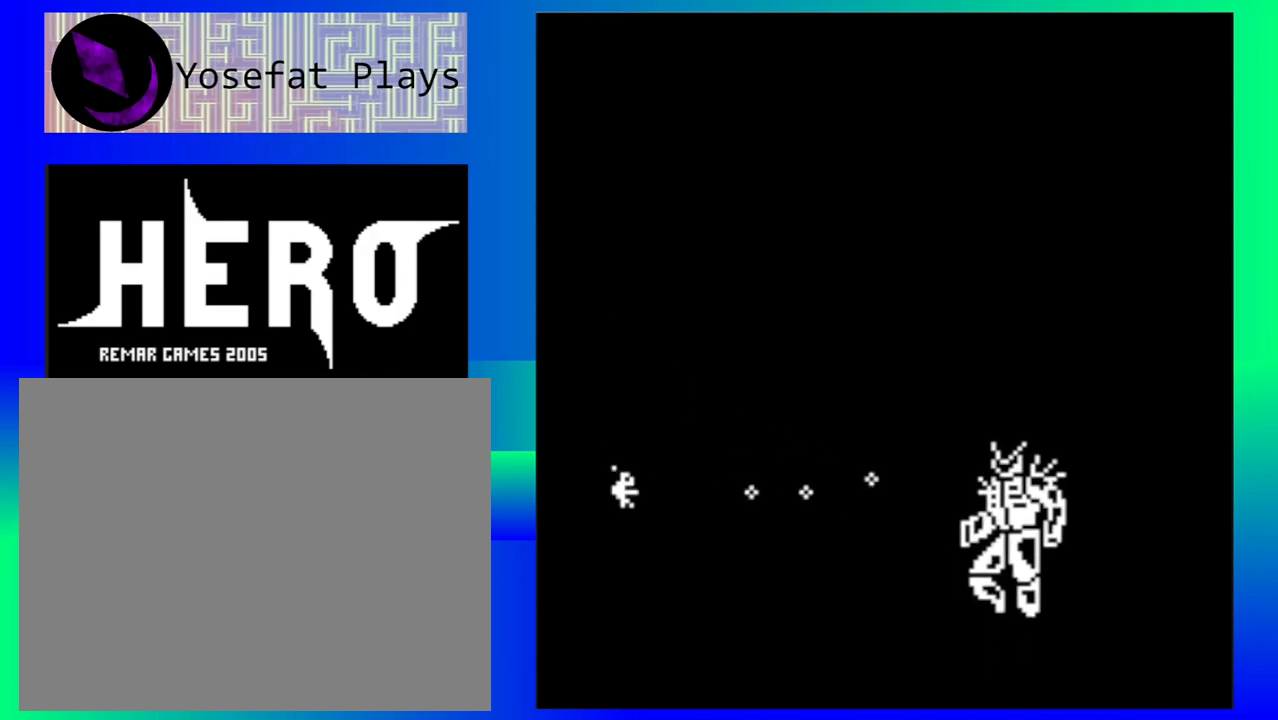
{"buttons": [], "events": [[400, "B", "down"], [483, "B", "up"]]}
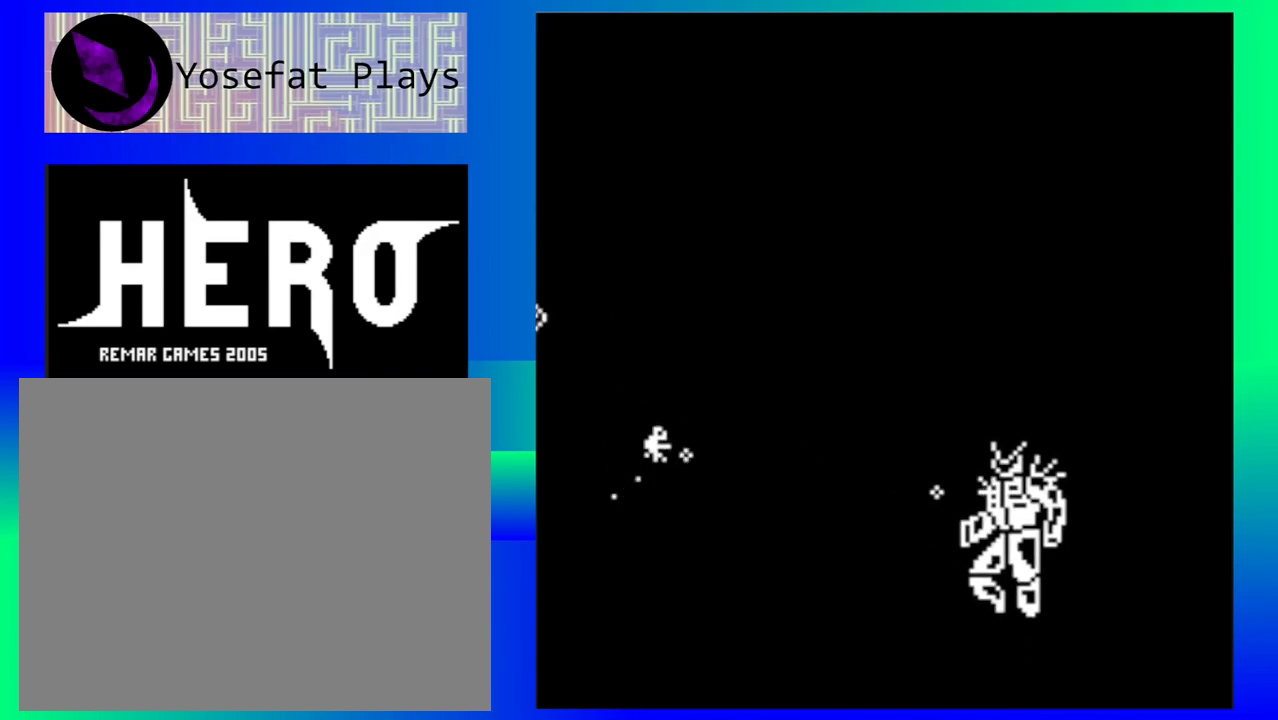
{"buttons": ["B"], "events": [[50, "B", "down"], [133, "B", "up"], [200, "B", "down"], [300, "B", "up"], [350, "B", "down"], [433, "B", "up"], [500, "B", "down"]]}
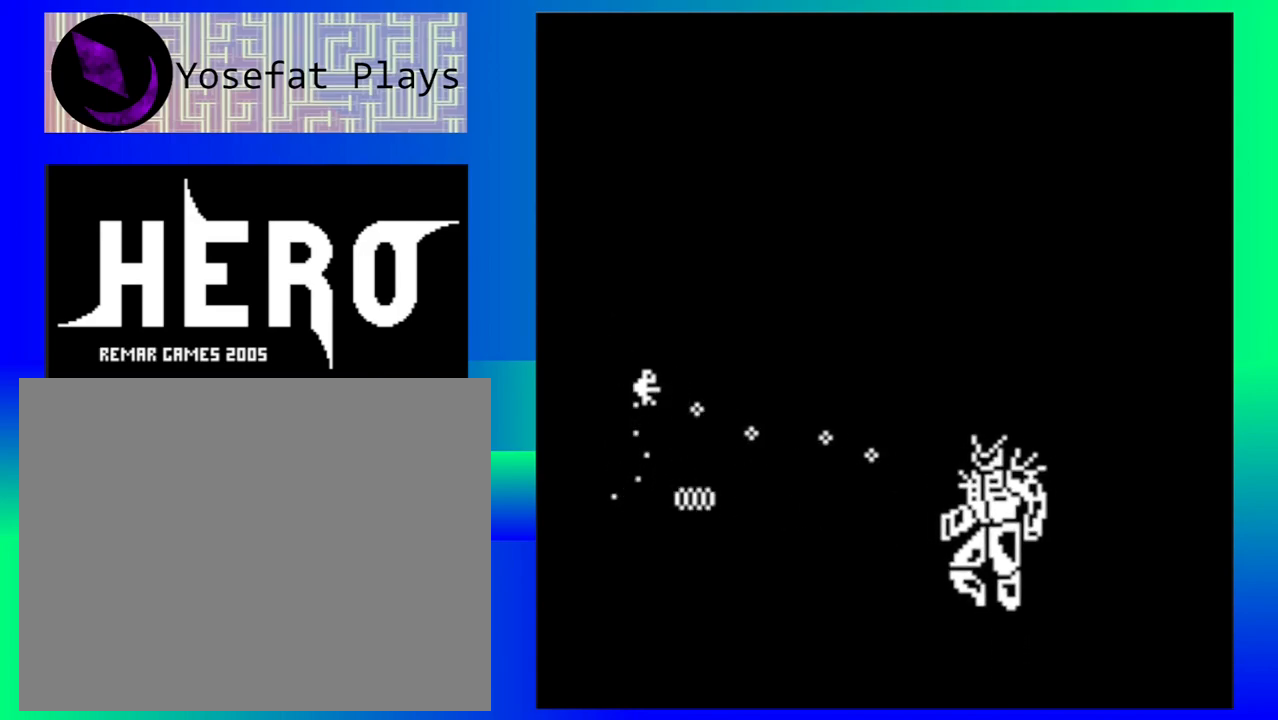
{"buttons": [], "events": [[100, "B", "up"], [167, "B", "down"], [267, "B", "up"]]}
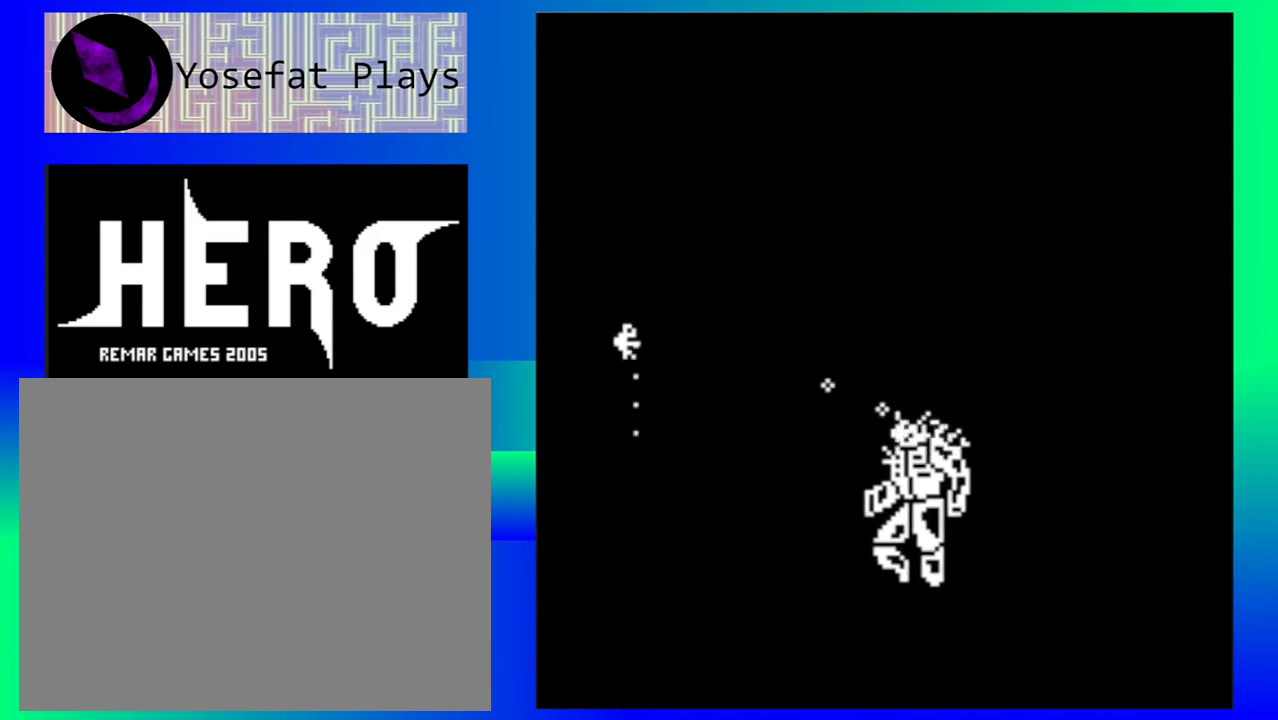
{"buttons": ["B"], "events": [[317, "B", "down"], [400, "B", "up"], [467, "B", "down"]]}
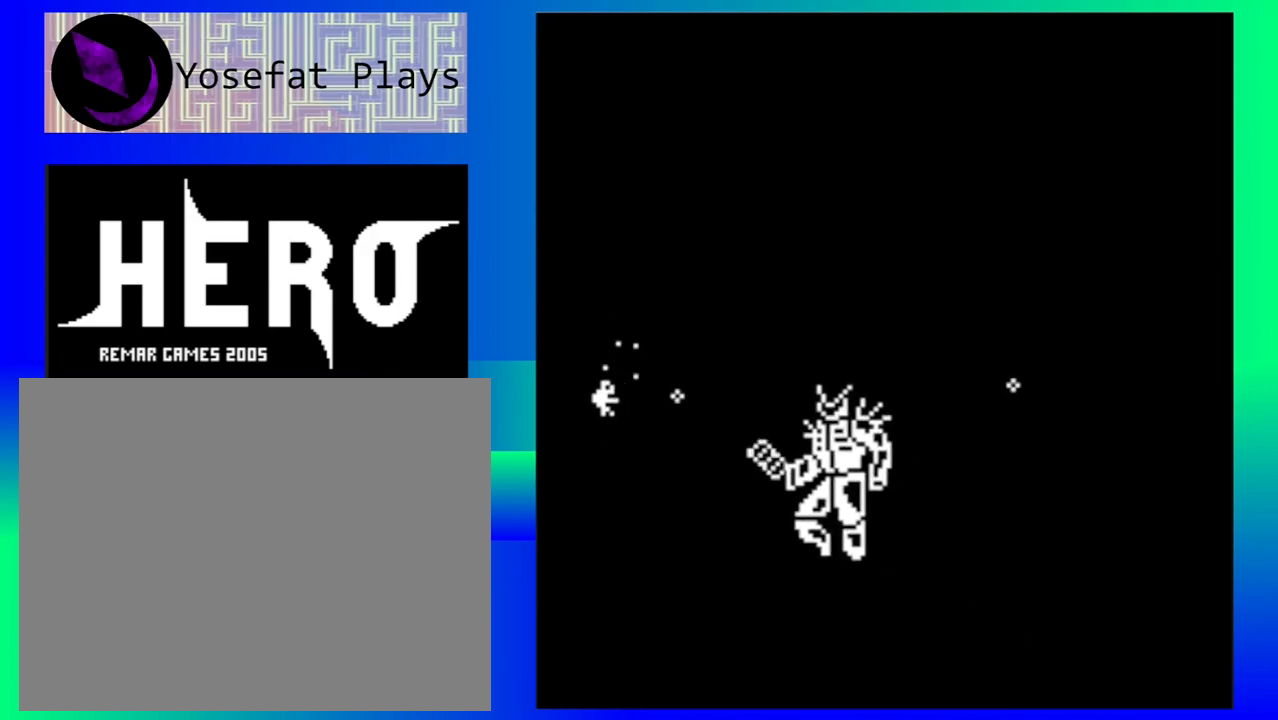
{"buttons": ["B"], "events": [[83, "B", "up"], [133, "B", "down"], [217, "B", "up"], [300, "B", "down"], [383, "B", "up"], [467, "B", "down"]]}
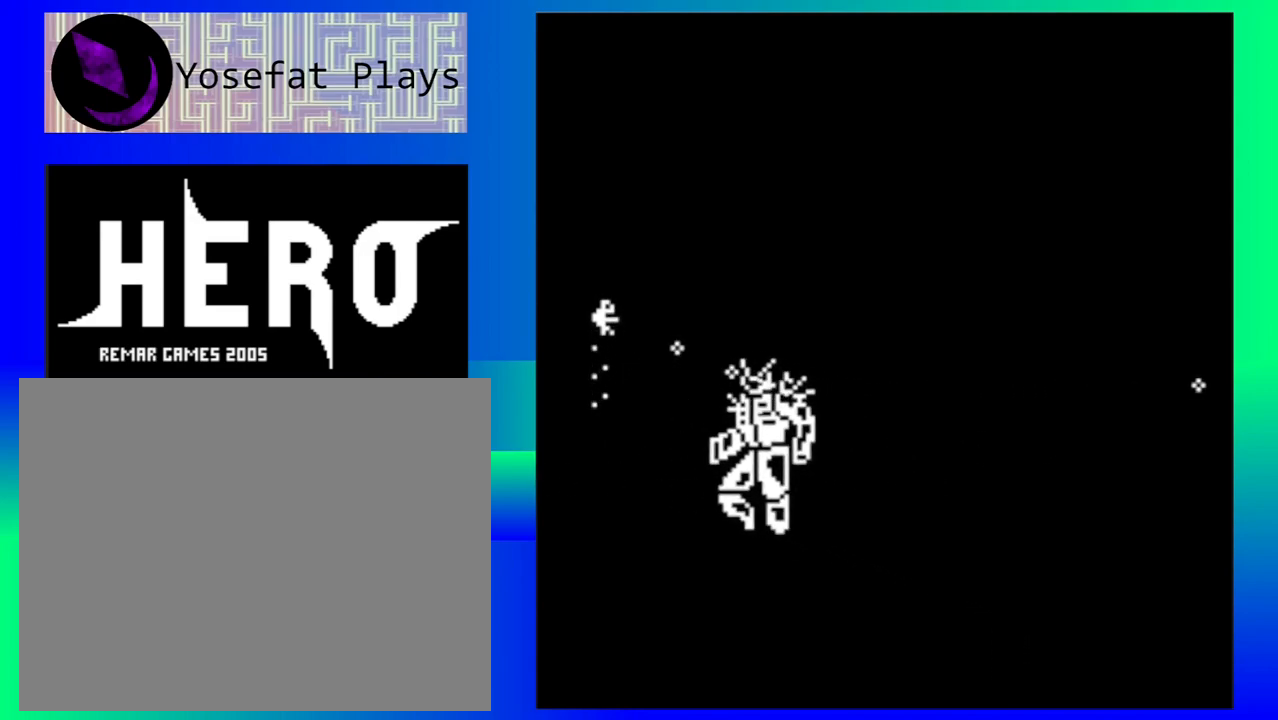
{"buttons": ["B"], "events": [[50, "B", "up"], [100, "B", "down"], [200, "B", "up"], [250, "B", "down"], [350, "B", "up"], [417, "B", "down"]]}
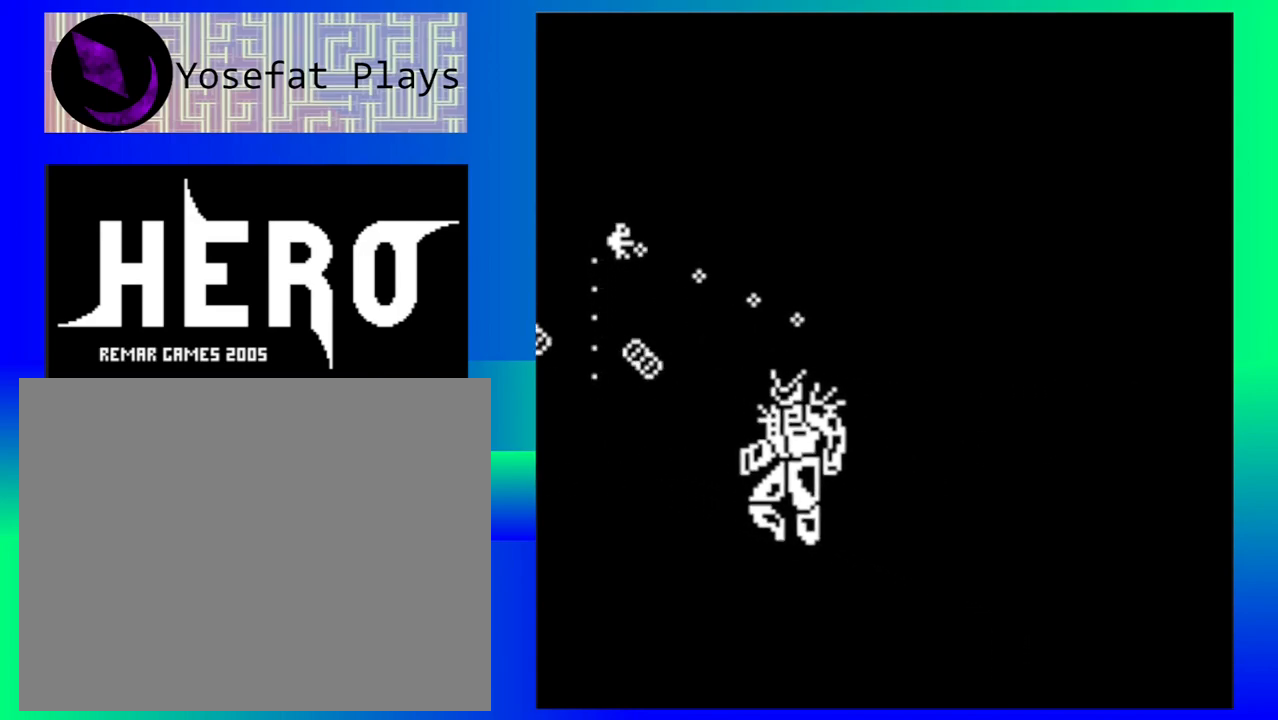
{"buttons": [], "events": [[17, "B", "up"]]}
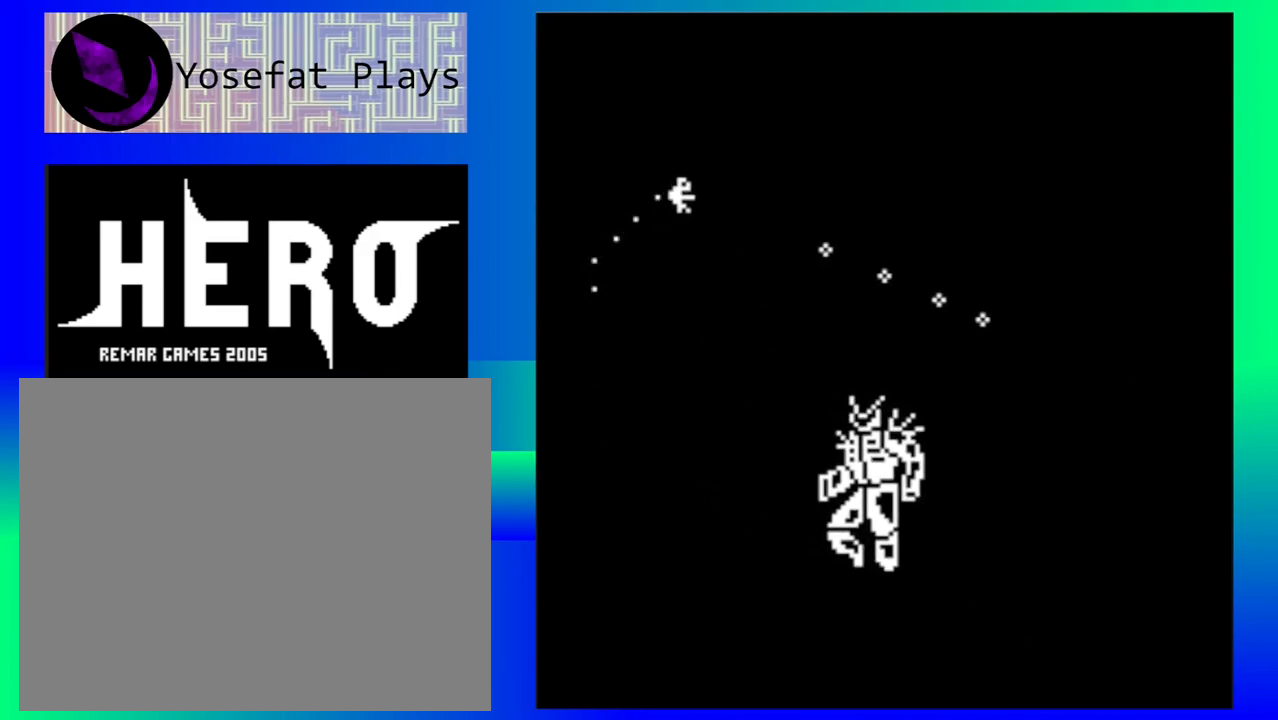
{"buttons": [], "events": []}